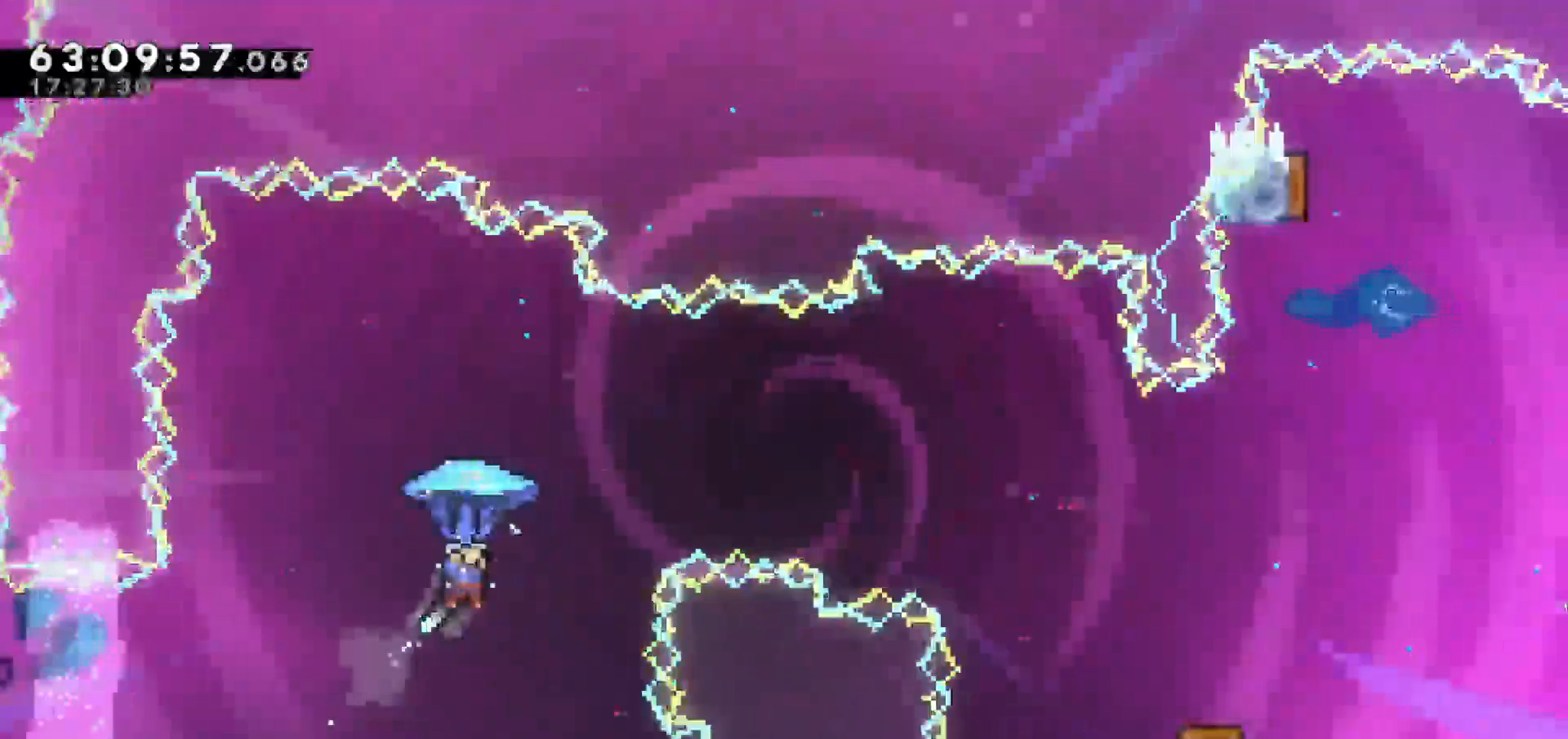
Gameplay with keyboard; each line is a JSON object with the keys held at the frame after it. "events" lists presses ("down") and releases ("up") of "dash", "demo", "down", "escape", "grab", "jump", "jump2", "left", "return", "right", "talk" and "up" between this image and that frame as [ms after this image, input, new state], when the widget could be followed in between. No other keys are recorded. Mouse input is not recorded. Key names are as the overlay labels them; some are game actions (e.g. jump) rather than physical keys.
{"keys": ["grab"], "events": [[50, "up", "up"], [467, "right", "up"]]}
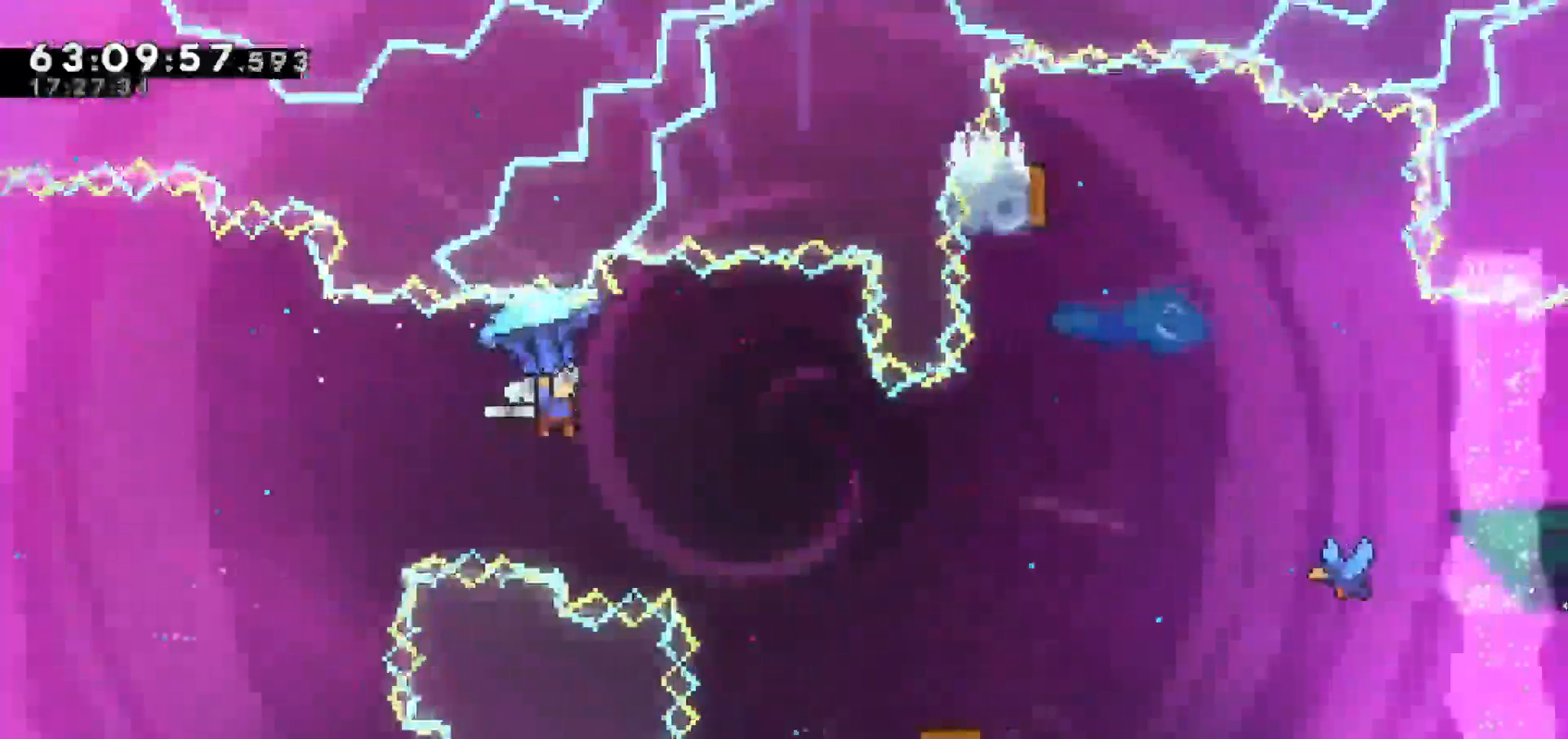
{"keys": ["grab"], "events": [[67, "right", "down"], [350, "right", "up"]]}
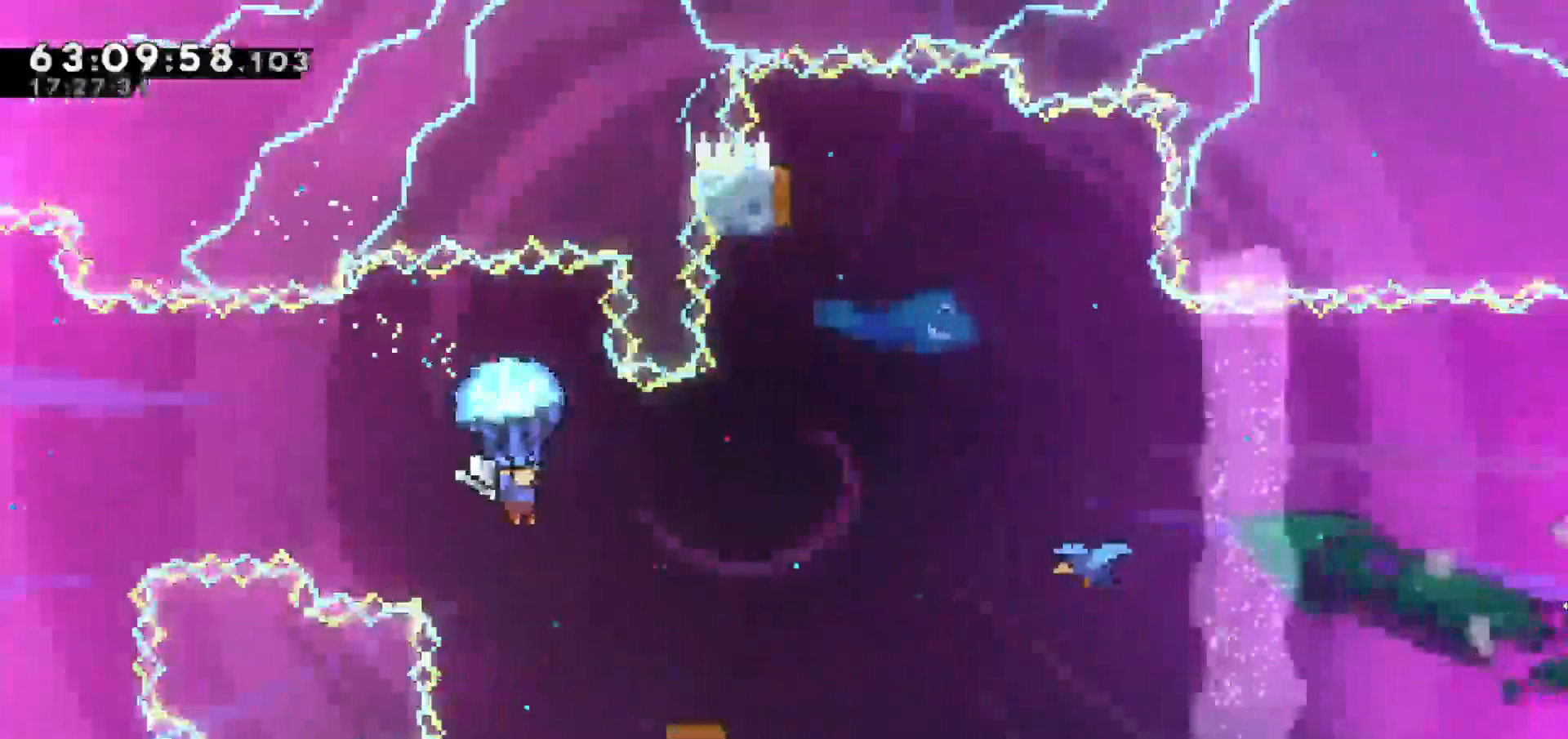
{"keys": ["grab", "right"], "events": [[33, "right", "down"], [267, "right", "up"], [467, "right", "down"]]}
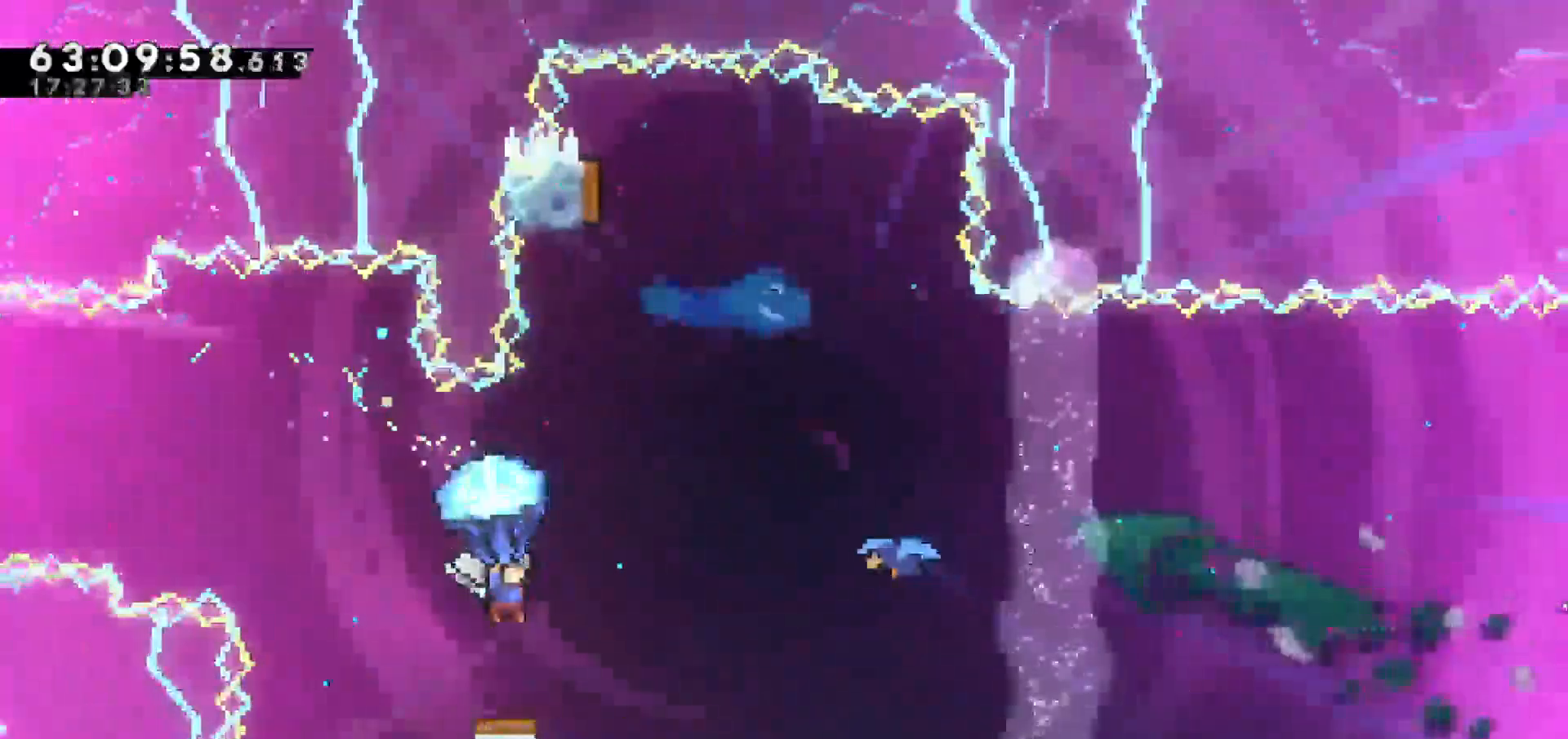
{"keys": ["grab", "right"], "events": [[17, "right", "up"], [483, "right", "down"]]}
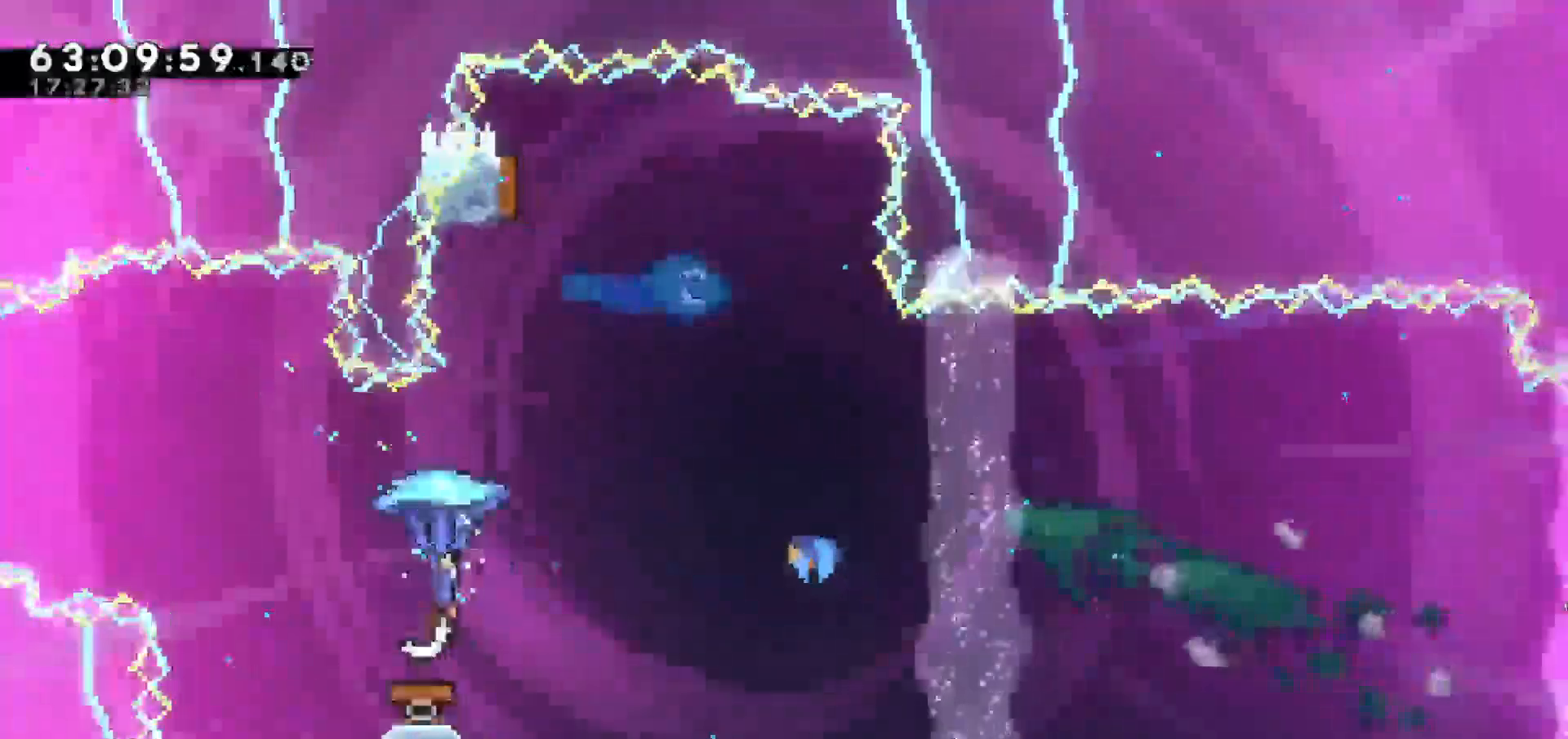
{"keys": ["left"], "events": [[450, "left", "down"], [450, "right", "up"], [483, "grab", "up"]]}
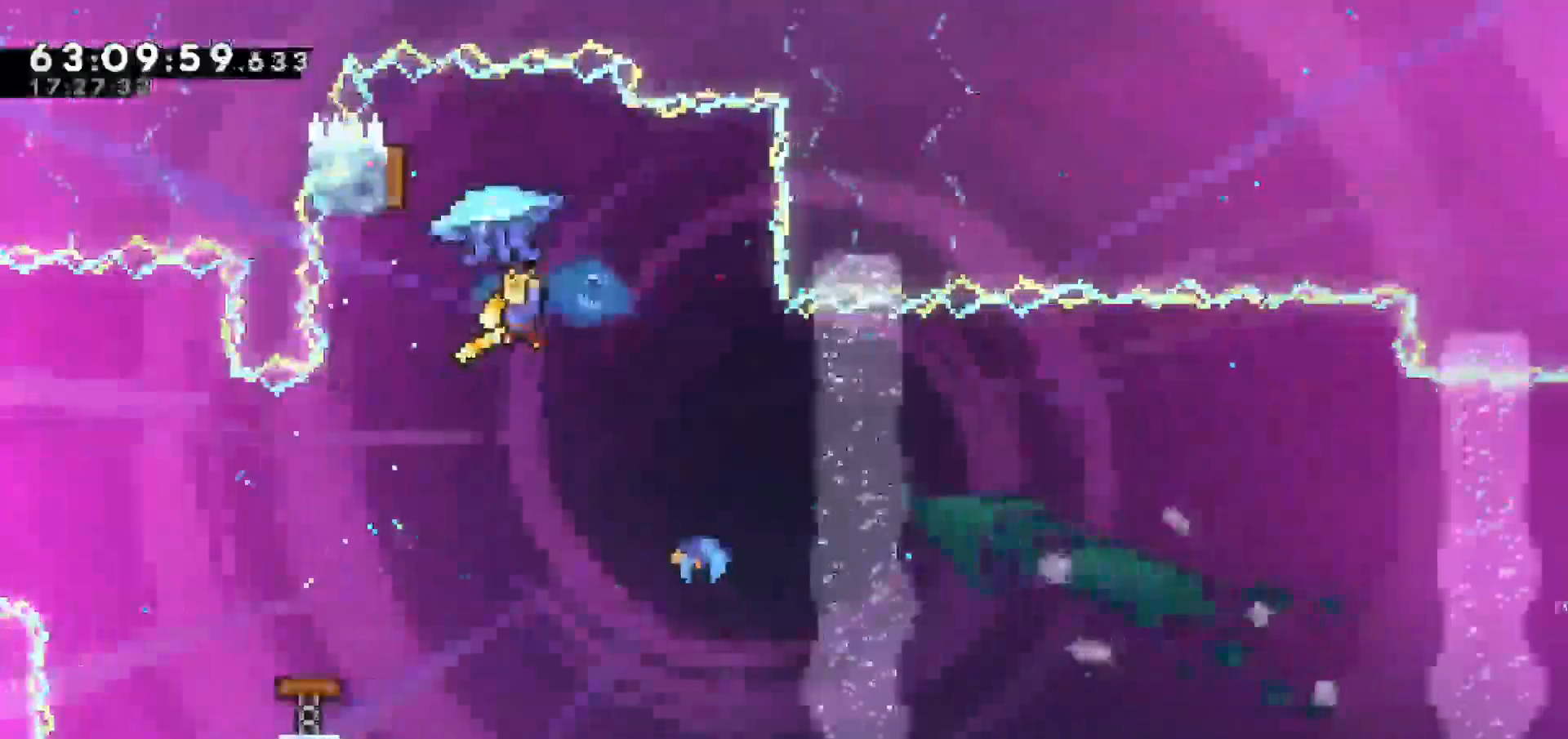
{"keys": [], "events": [[33, "left", "up"], [283, "dash", "down"], [383, "dash", "up"], [383, "right", "down"], [467, "right", "up"]]}
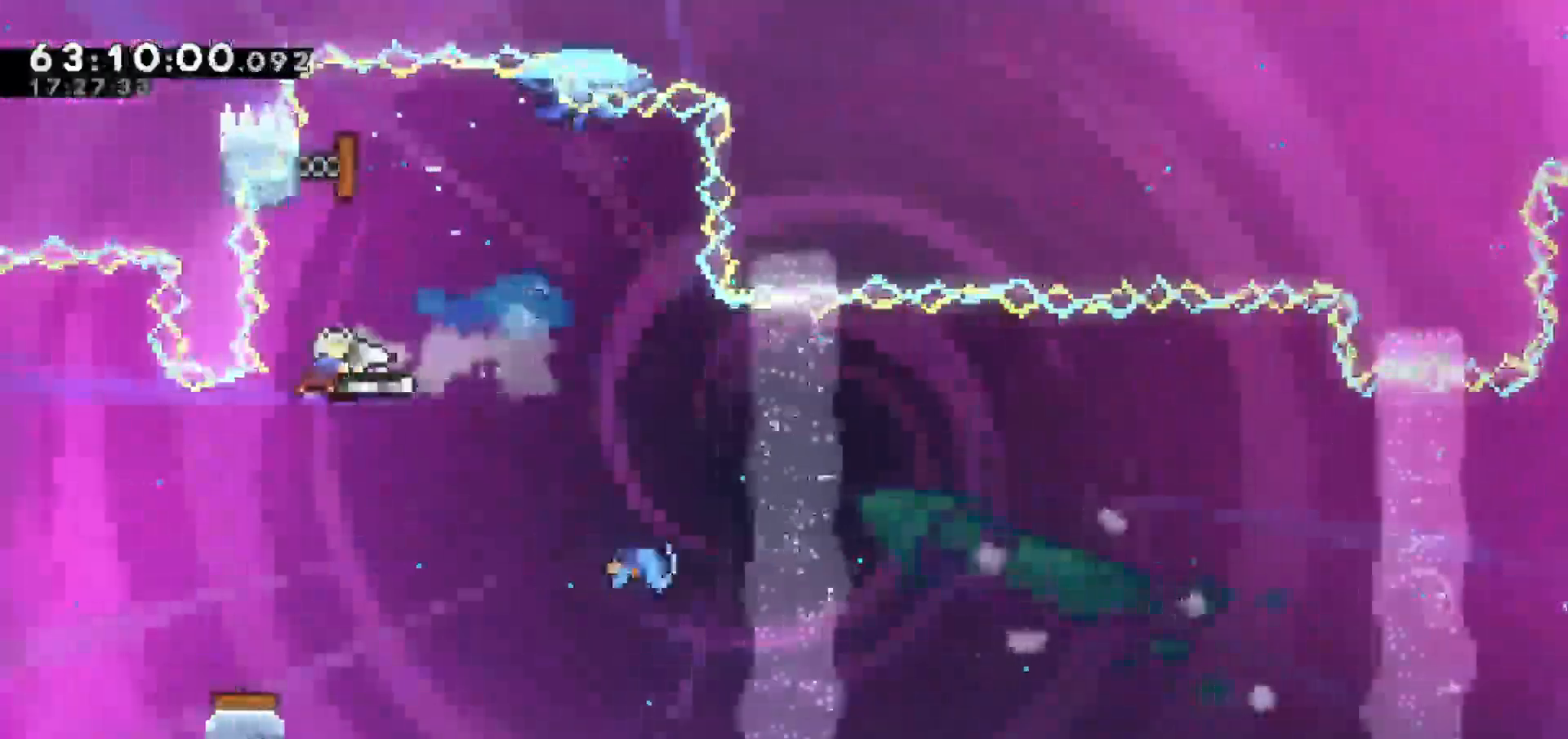
{"keys": ["dash", "grab", "right", "up"], "events": [[150, "right", "down"], [250, "dash", "down"], [383, "up", "down"], [433, "grab", "down"]]}
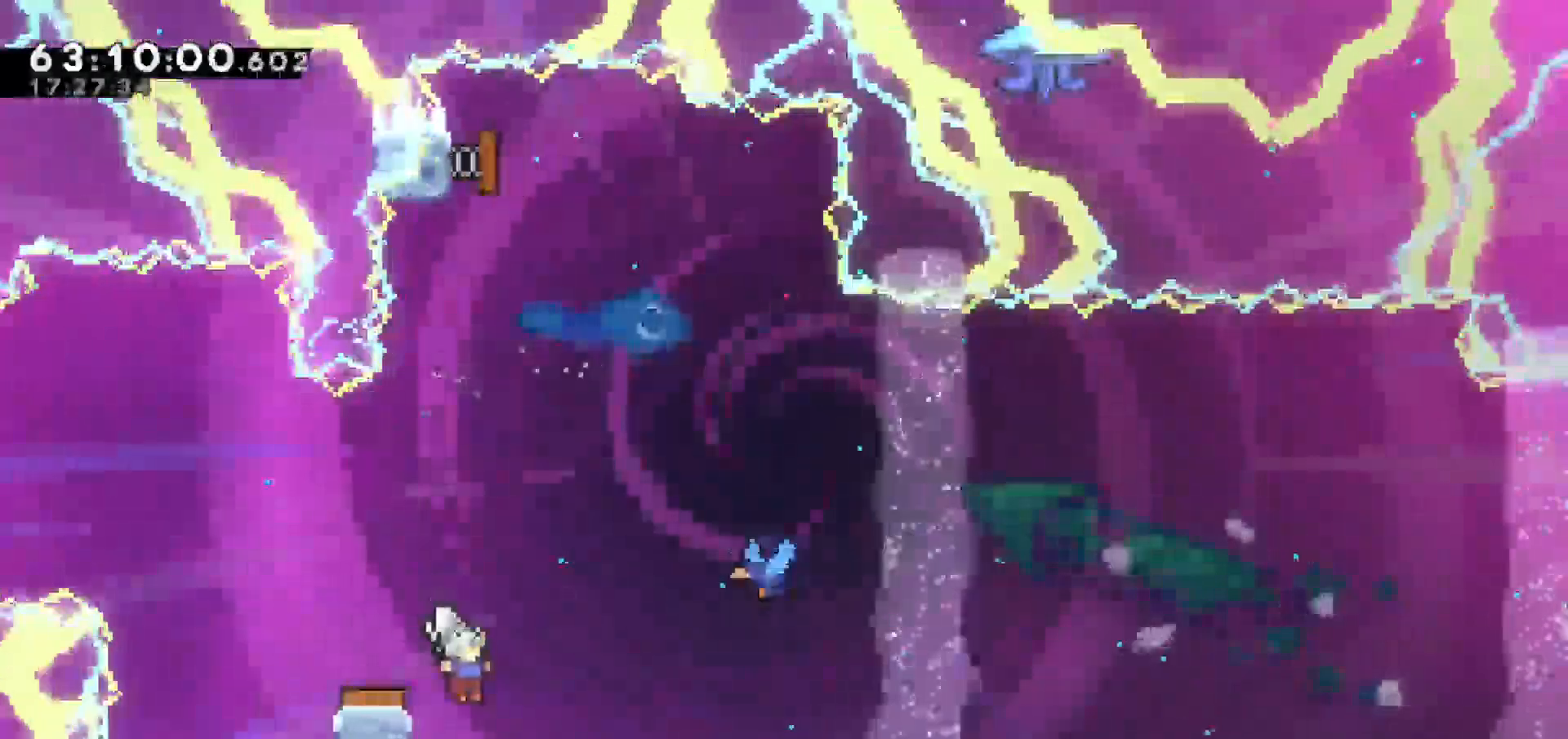
{"keys": ["grab", "right", "up"], "events": [[17, "dash", "up"], [200, "dash", "down"], [300, "jump", "down"], [350, "left", "down"], [400, "dash", "up"], [483, "jump", "up"], [483, "left", "up"]]}
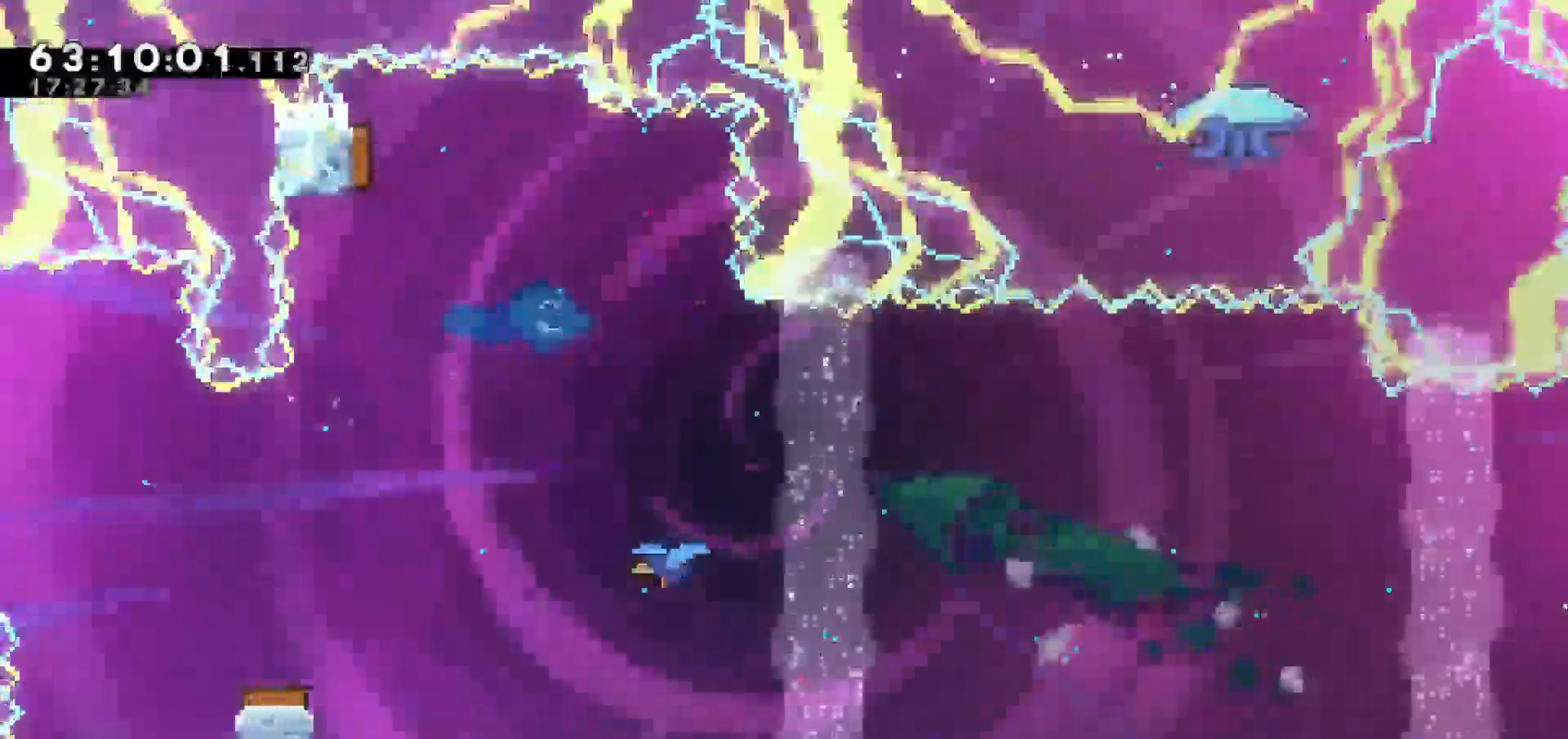
{"keys": [], "events": [[33, "right", "up"], [33, "up", "up"], [83, "grab", "up"]]}
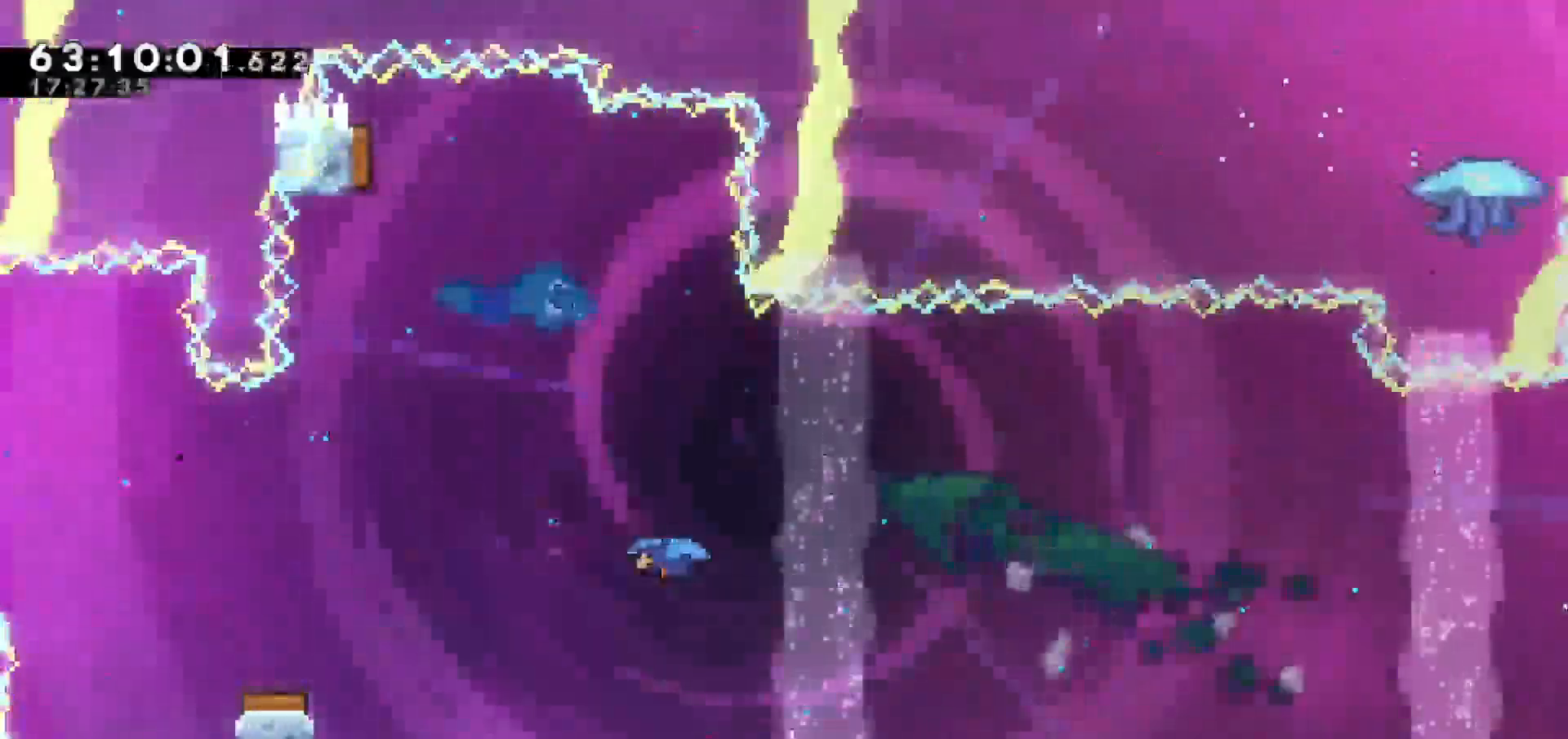
{"keys": []}
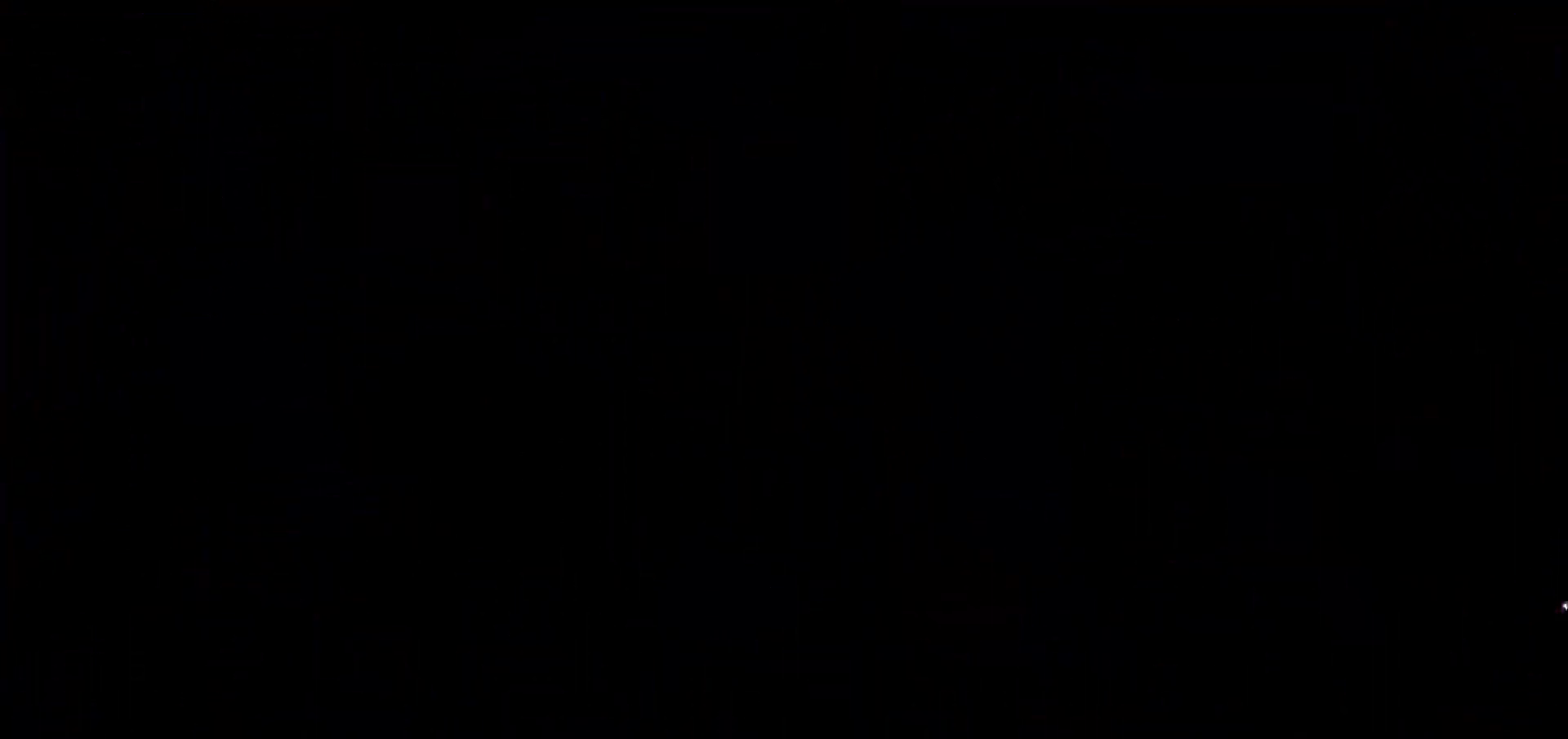
{"keys": [], "events": []}
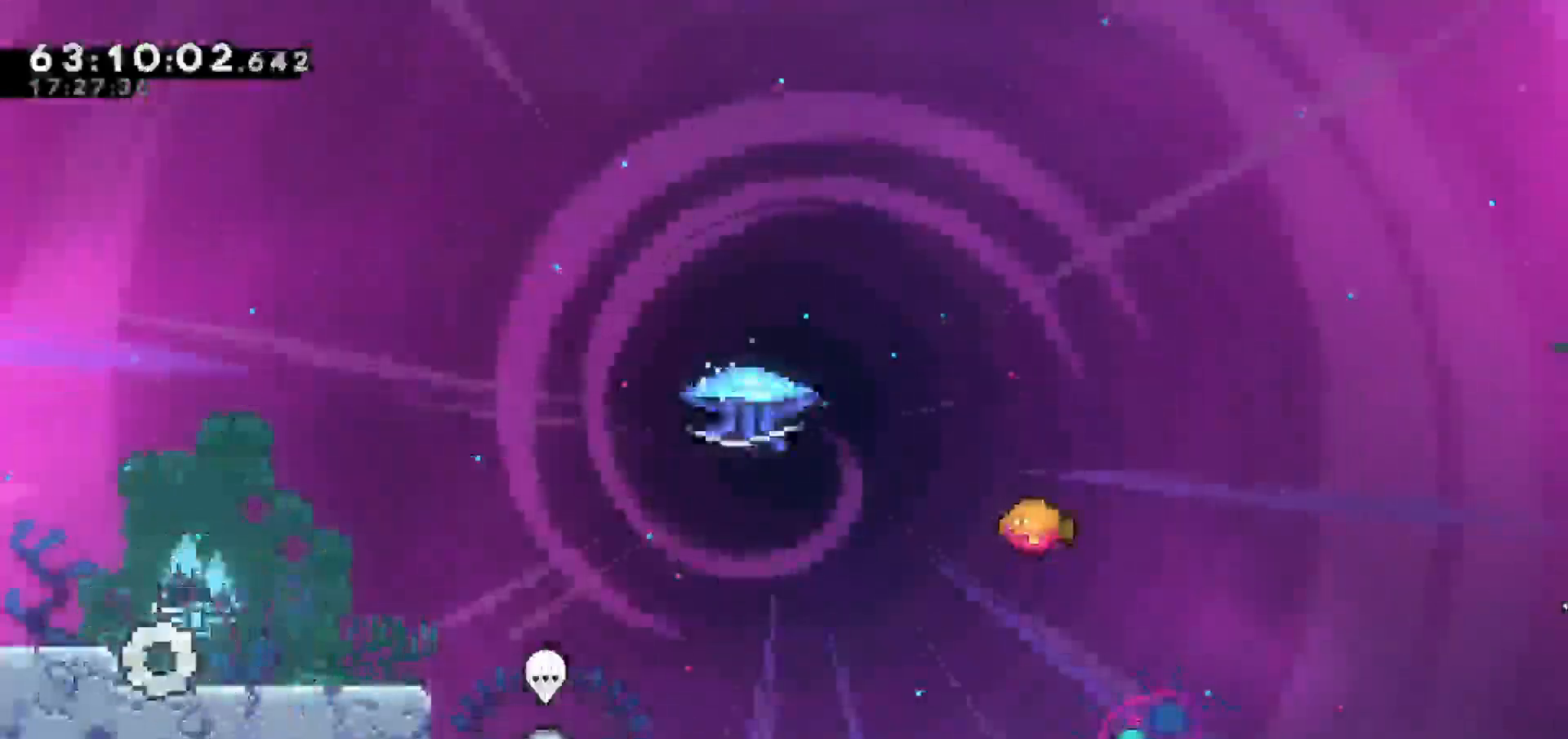
{"keys": [], "events": []}
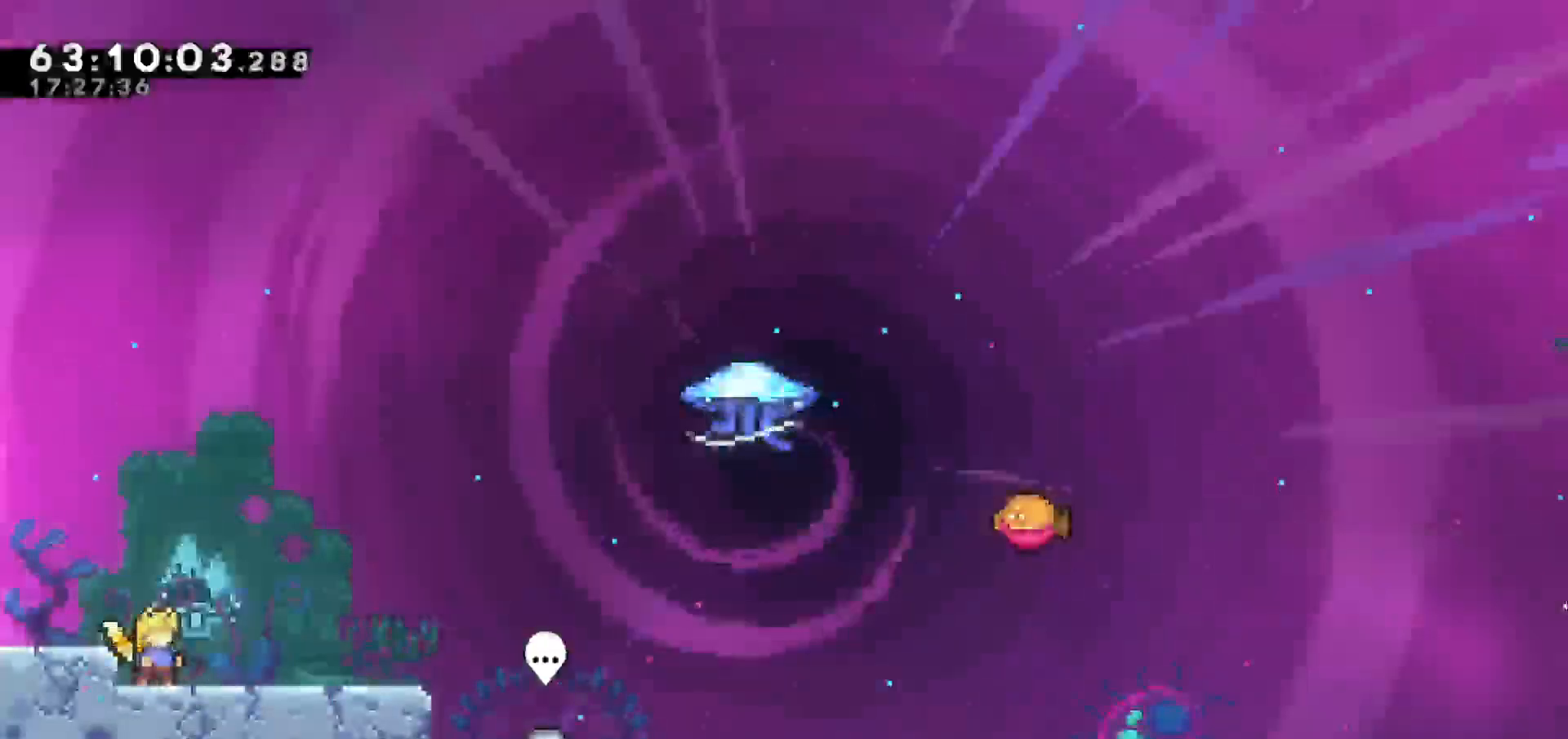
{"keys": [], "events": []}
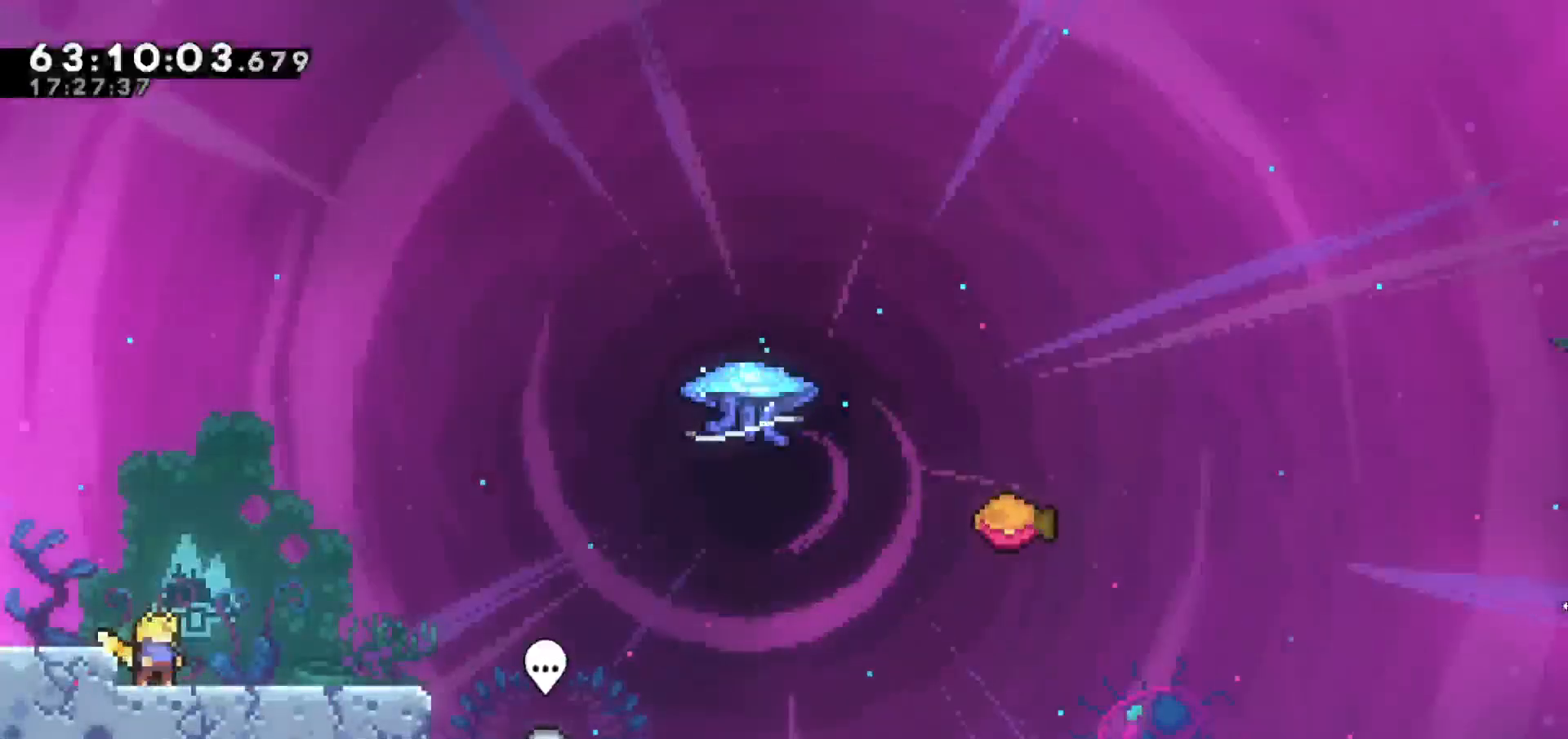
{"keys": [], "events": [[217, "return", "down"], [300, "return", "up"]]}
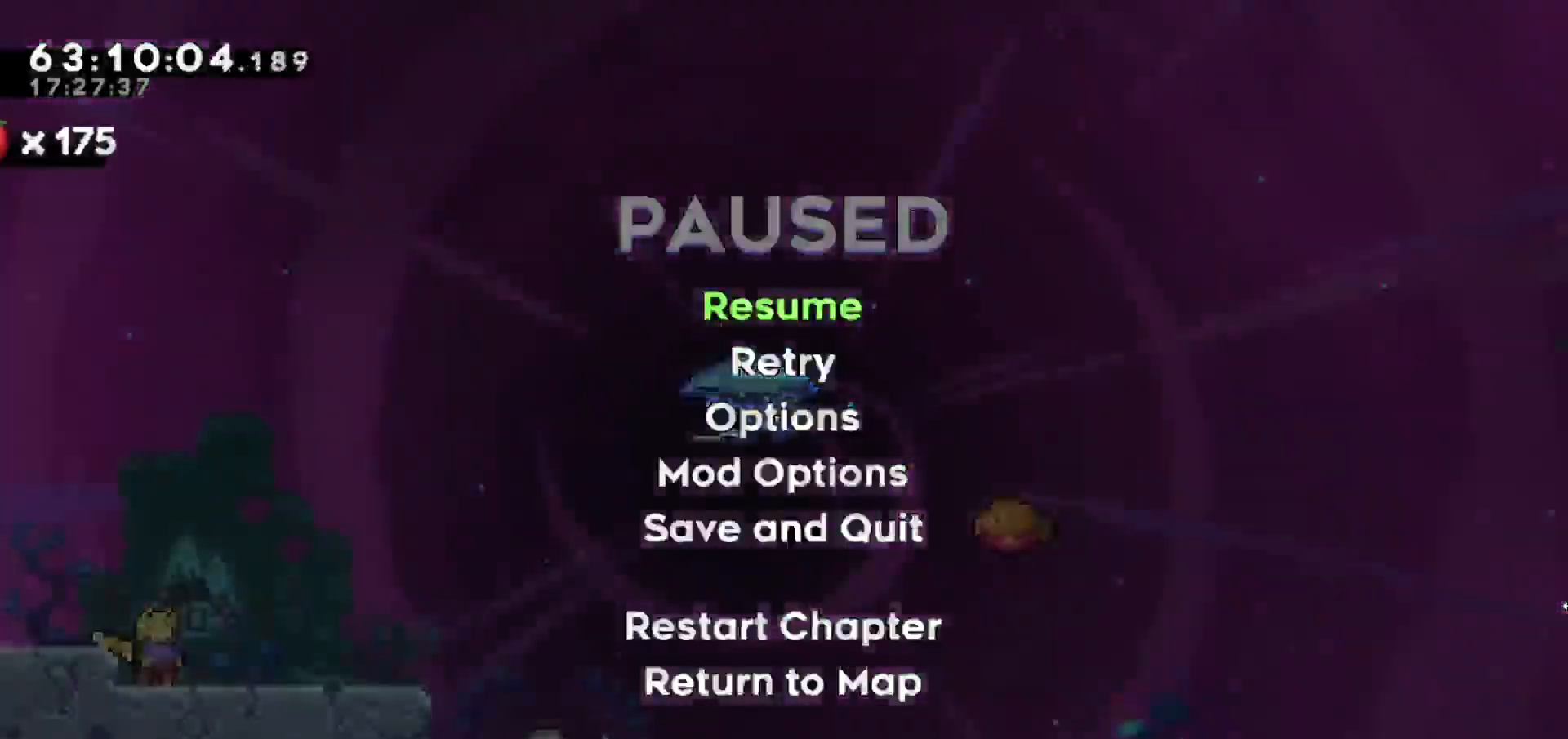
{"keys": [], "events": []}
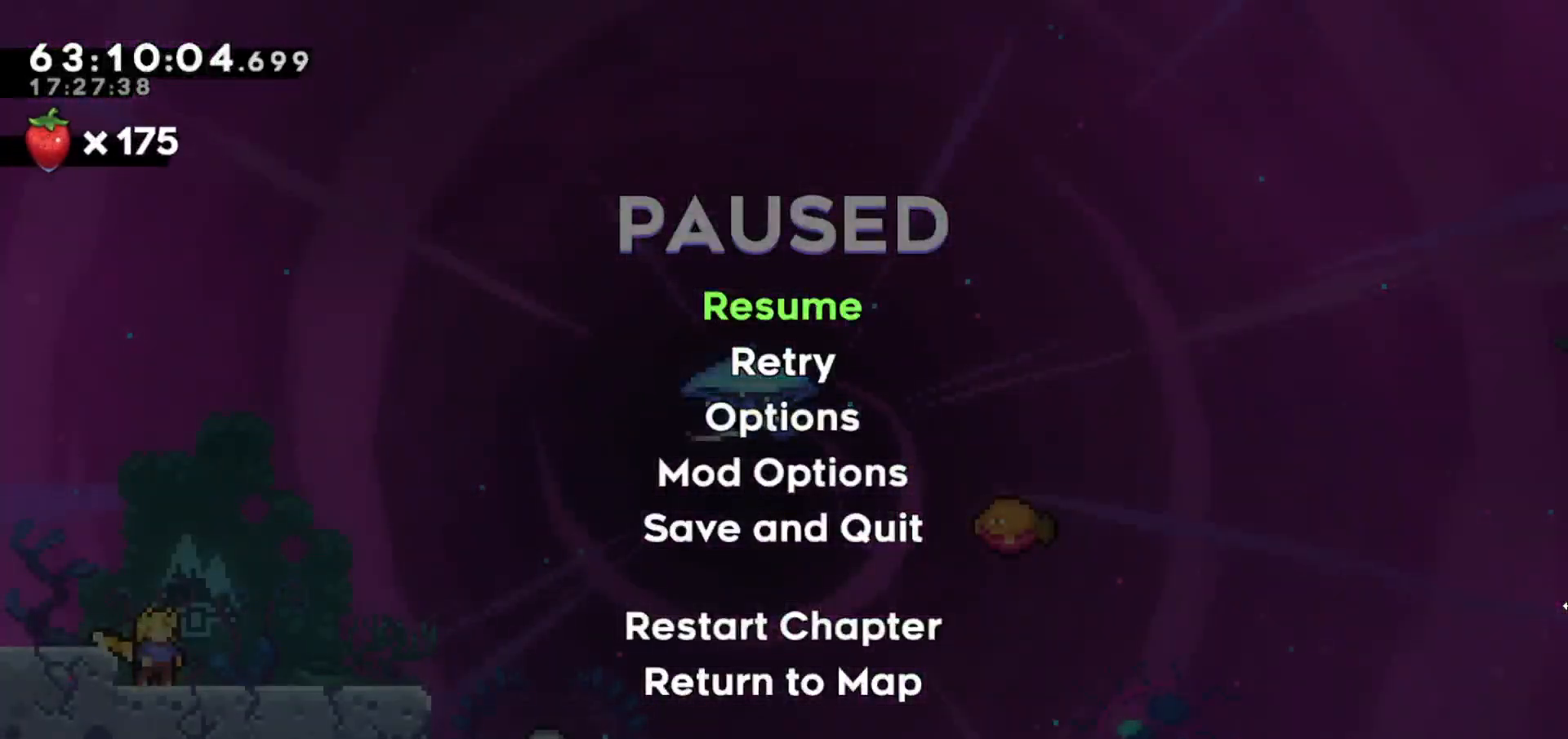
{"keys": [], "events": [[200, "return", "down"], [283, "return", "up"]]}
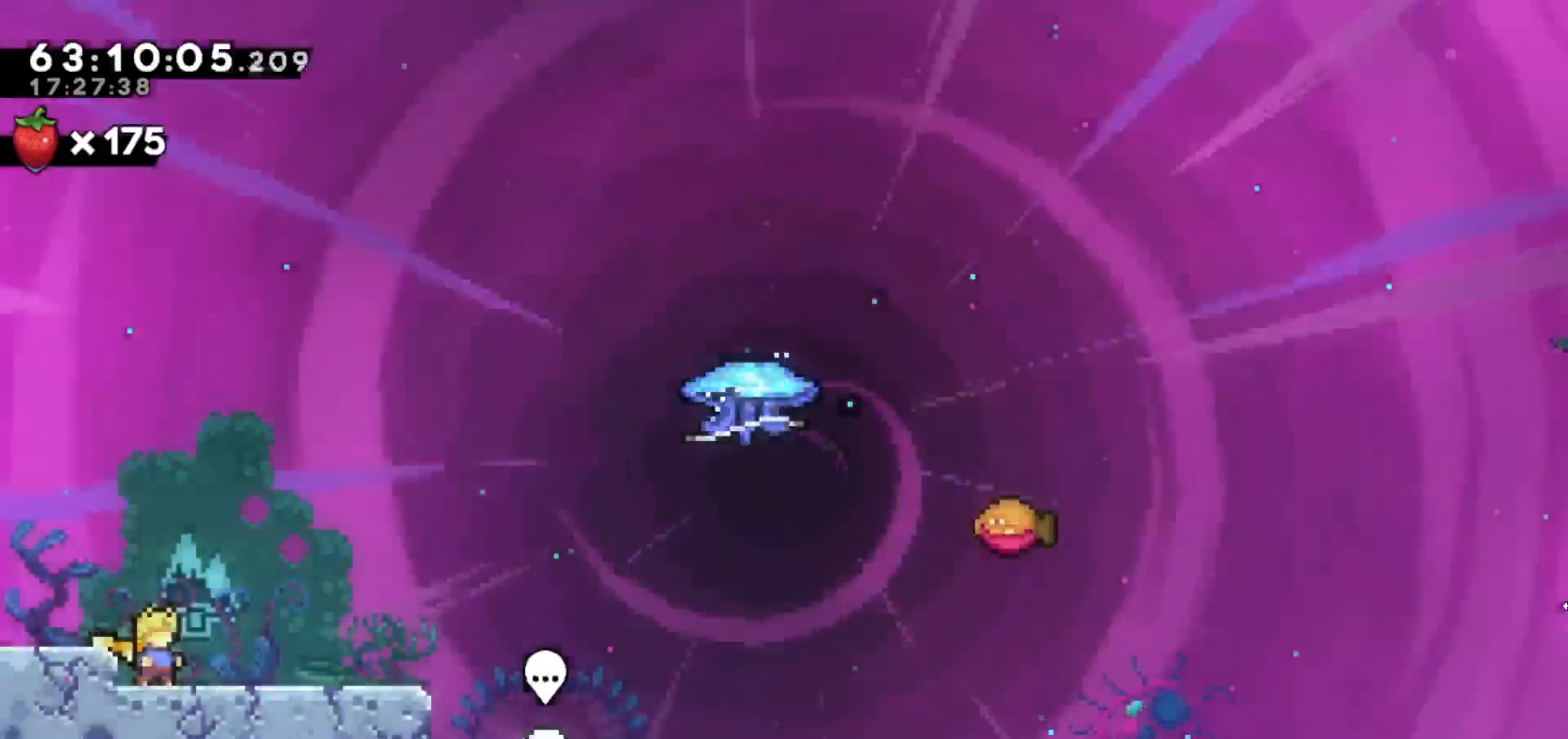
{"keys": [], "events": []}
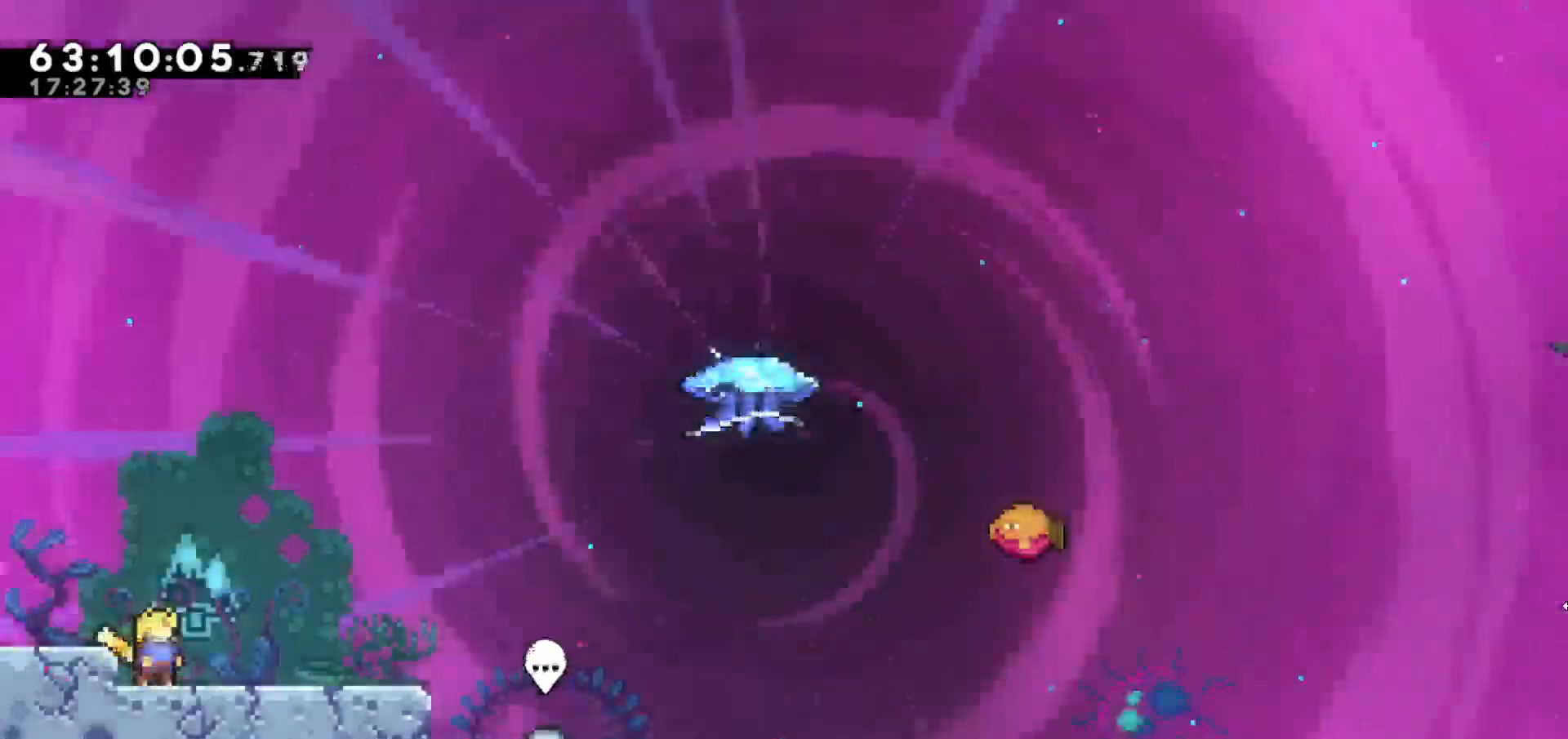
{"keys": [], "events": [[417, "return", "down"], [467, "return", "up"]]}